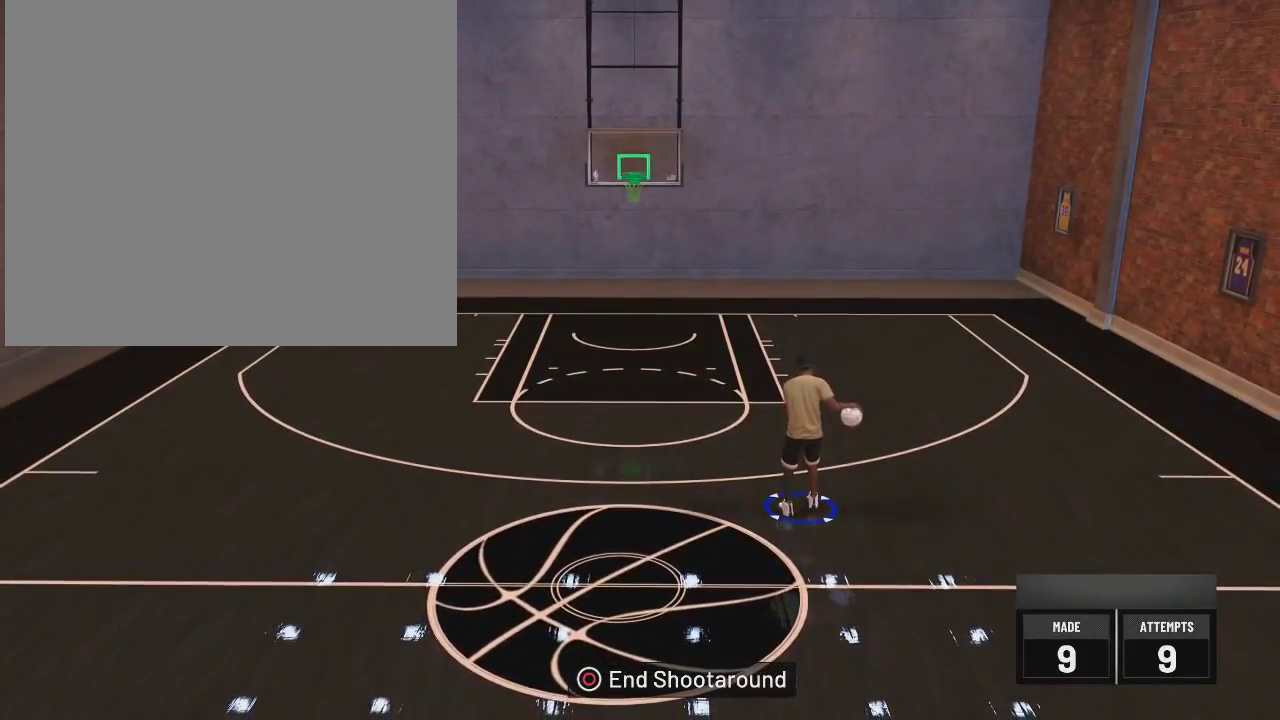
Gameplay with a controller (PlayStation layout); each line is a JSON object with the inputs held at the frame after it (dt_ms = milliseconds from this image to that frame). "events" lists button and stick changes between this image and that frame as [ms after this image, input, new state], when the widget could be followed in between.
{"dt_ms": 401, "buttons": ["R2"], "left_stick": "down-left", "right_stick": "center", "events": [[151, "R2", "down"], [351, "left_stick", "down-left"]]}
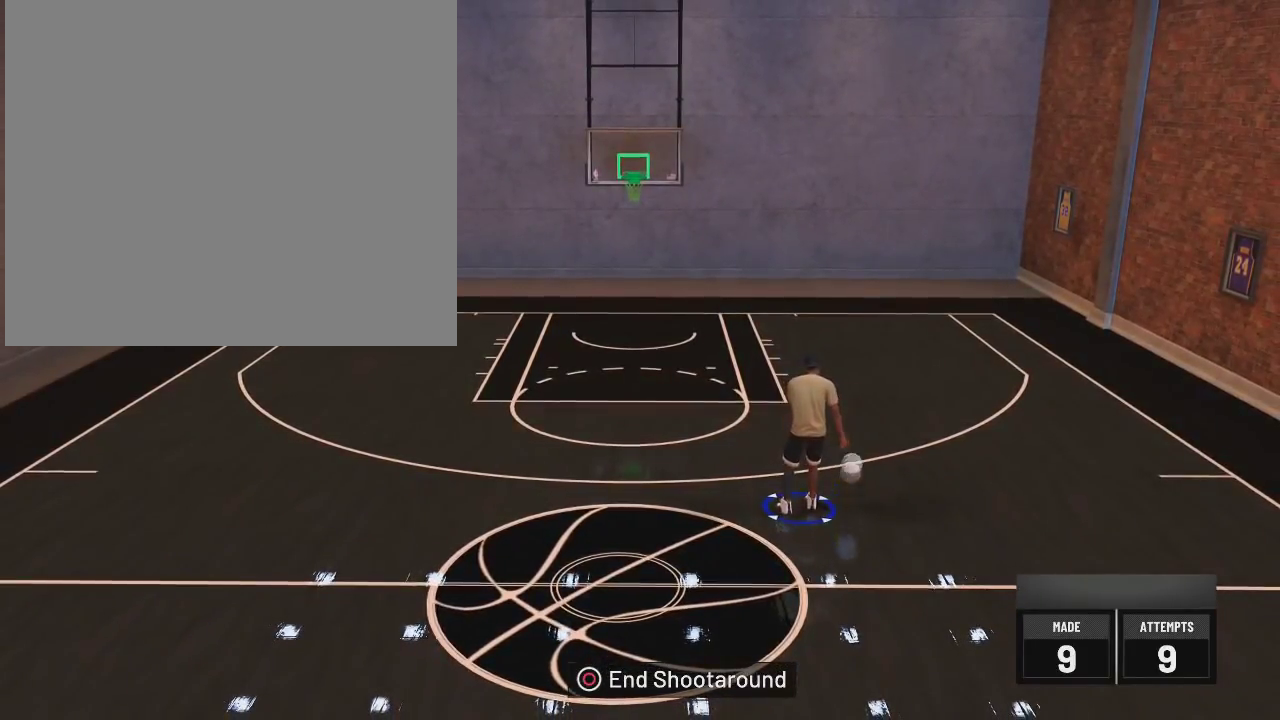
{"dt_ms": 600, "buttons": ["R2"], "left_stick": "left", "right_stick": "center", "events": [[117, "left_stick", "left"], [200, "R2", "up"], [484, "R2", "down"]]}
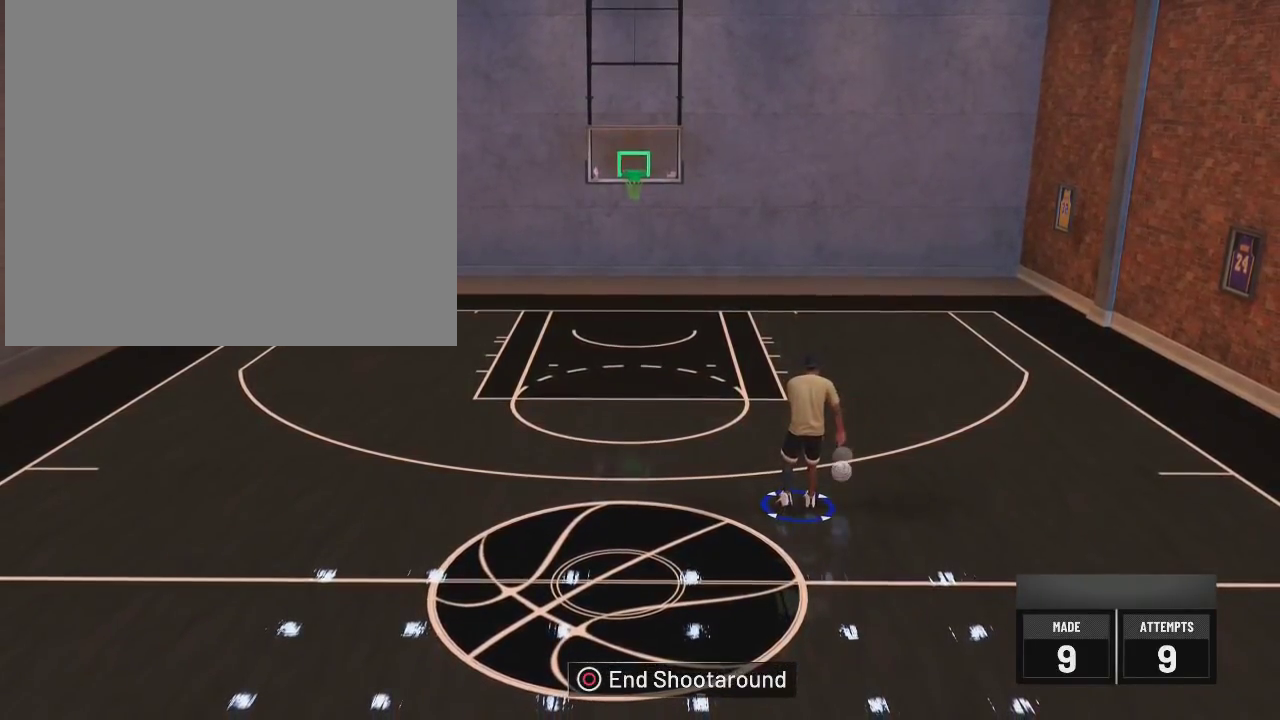
{"dt_ms": 301, "buttons": ["R2"], "left_stick": "center", "right_stick": "center", "events": [[100, "left_stick", "down-left"], [217, "left_stick", "center"]]}
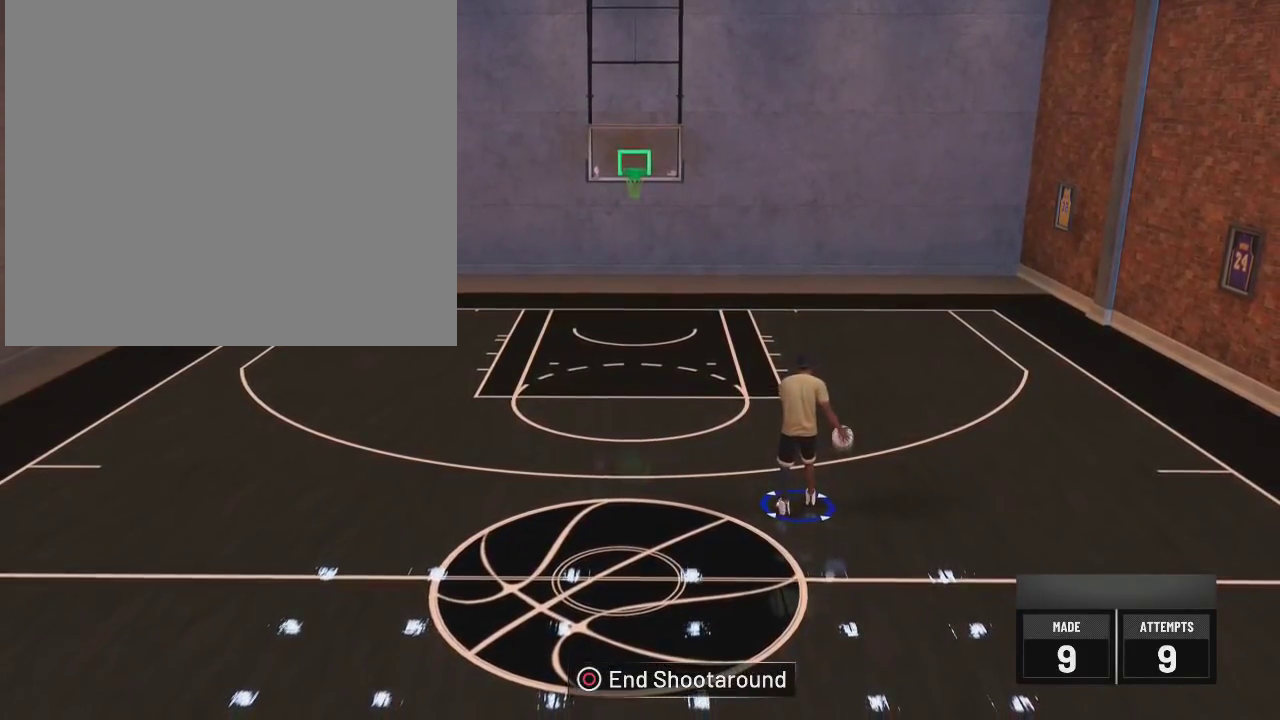
{"dt_ms": 700, "buttons": ["R2"], "left_stick": "center", "right_stick": "center", "events": []}
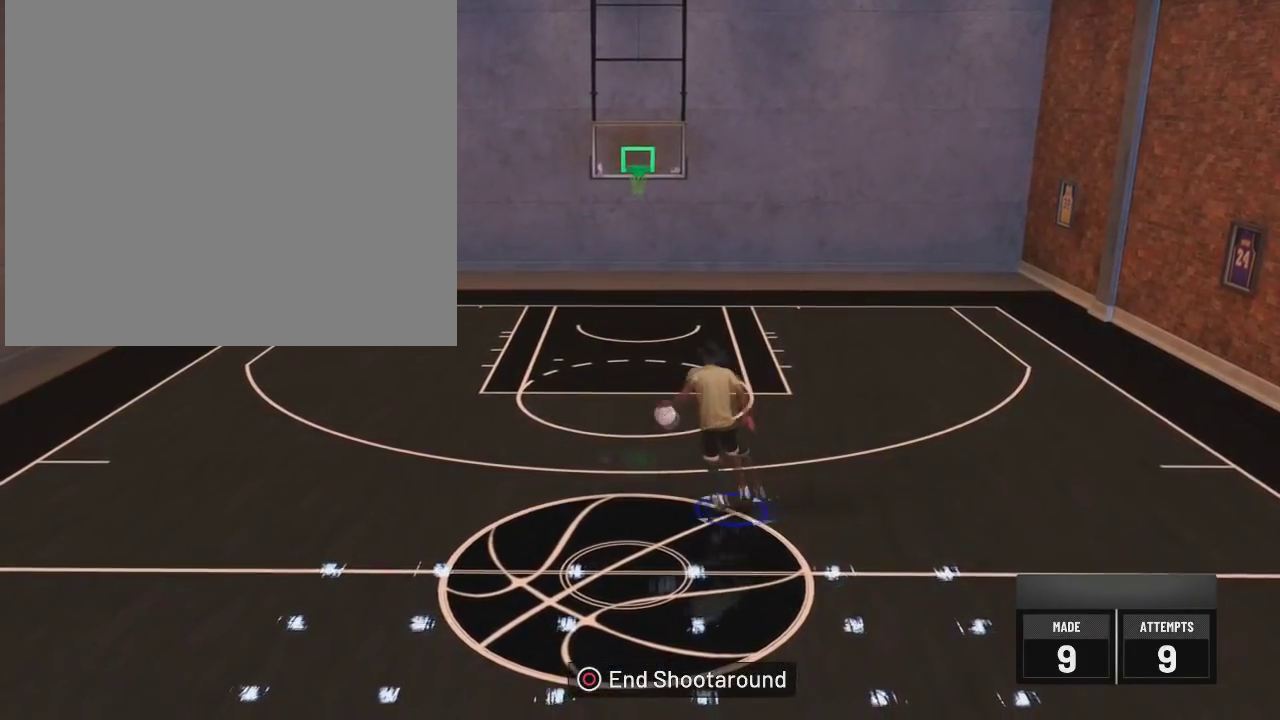
{"dt_ms": 501, "buttons": [], "left_stick": "up", "right_stick": "center", "events": [[201, "right_stick", "right"], [317, "right_stick", "center"], [334, "left_stick", "up-right"], [417, "left_stick", "up"], [434, "right_stick", "up-left"], [484, "R2", "up"], [484, "right_stick", "center"]]}
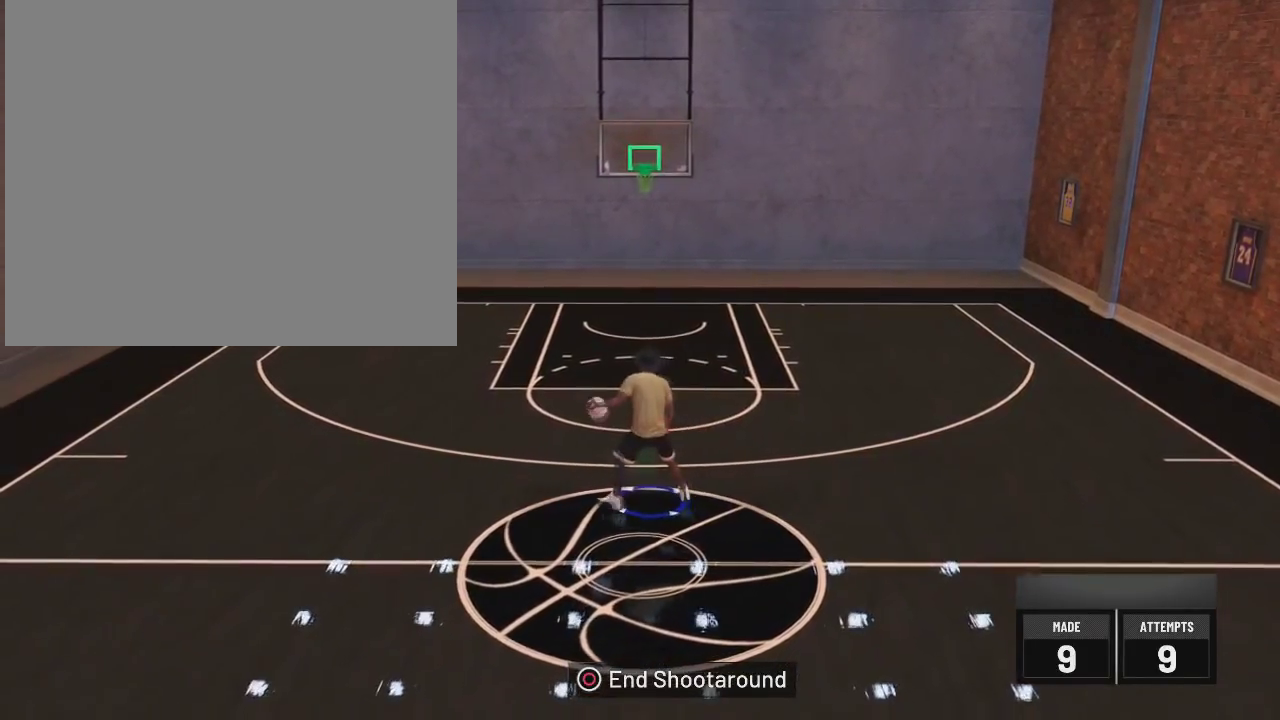
{"dt_ms": 500, "buttons": [], "left_stick": "center", "right_stick": "center", "events": [[67, "left_stick", "center"], [100, "right_stick", "up"], [200, "right_stick", "center"]]}
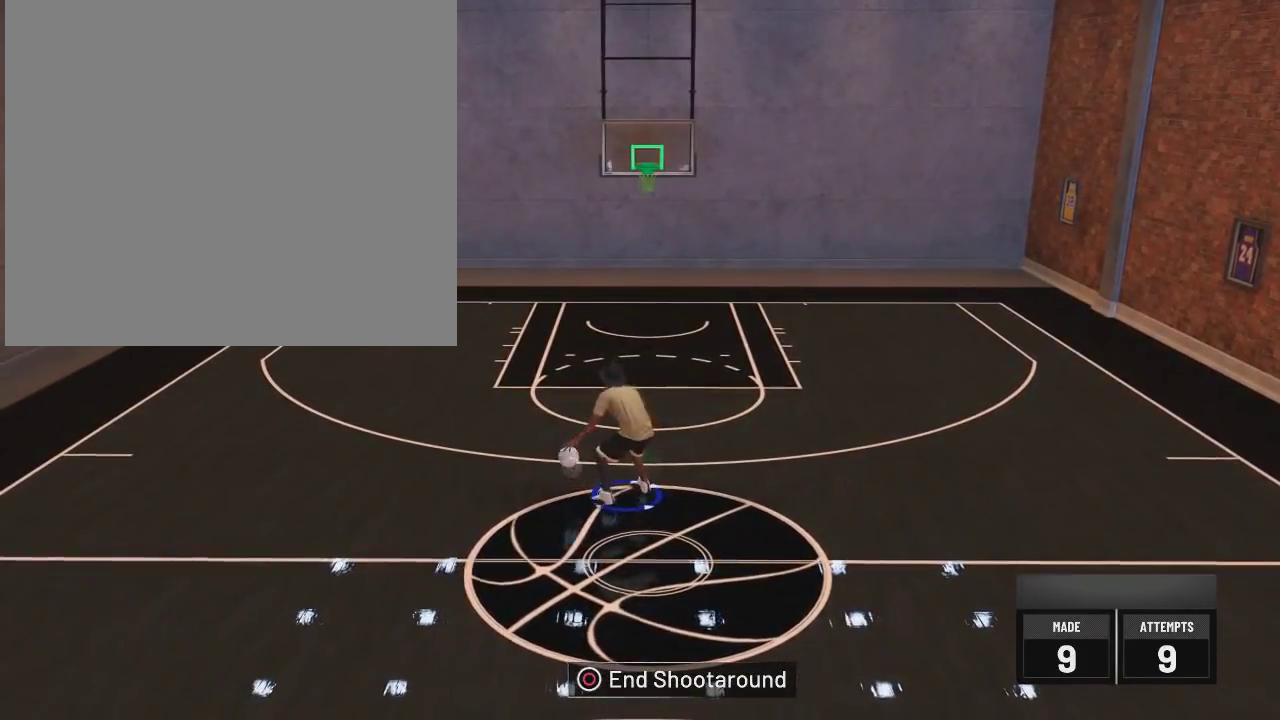
{"dt_ms": 501, "buttons": ["R2"], "left_stick": "center", "right_stick": "center", "events": [[301, "R2", "down"], [351, "right_stick", "down"], [451, "right_stick", "center"]]}
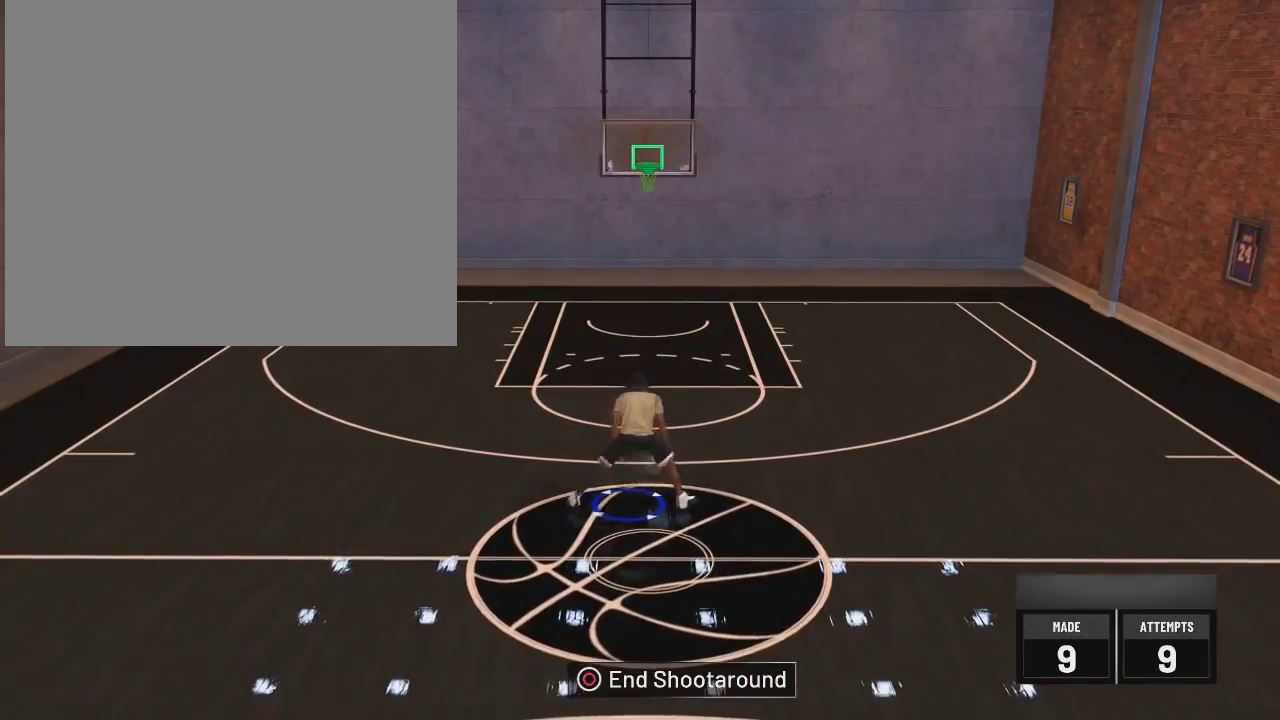
{"dt_ms": 701, "buttons": ["R2"], "left_stick": "left", "right_stick": "center", "events": [[367, "right_stick", "left"], [467, "right_stick", "center"], [550, "left_stick", "up-left"], [617, "left_stick", "left"]]}
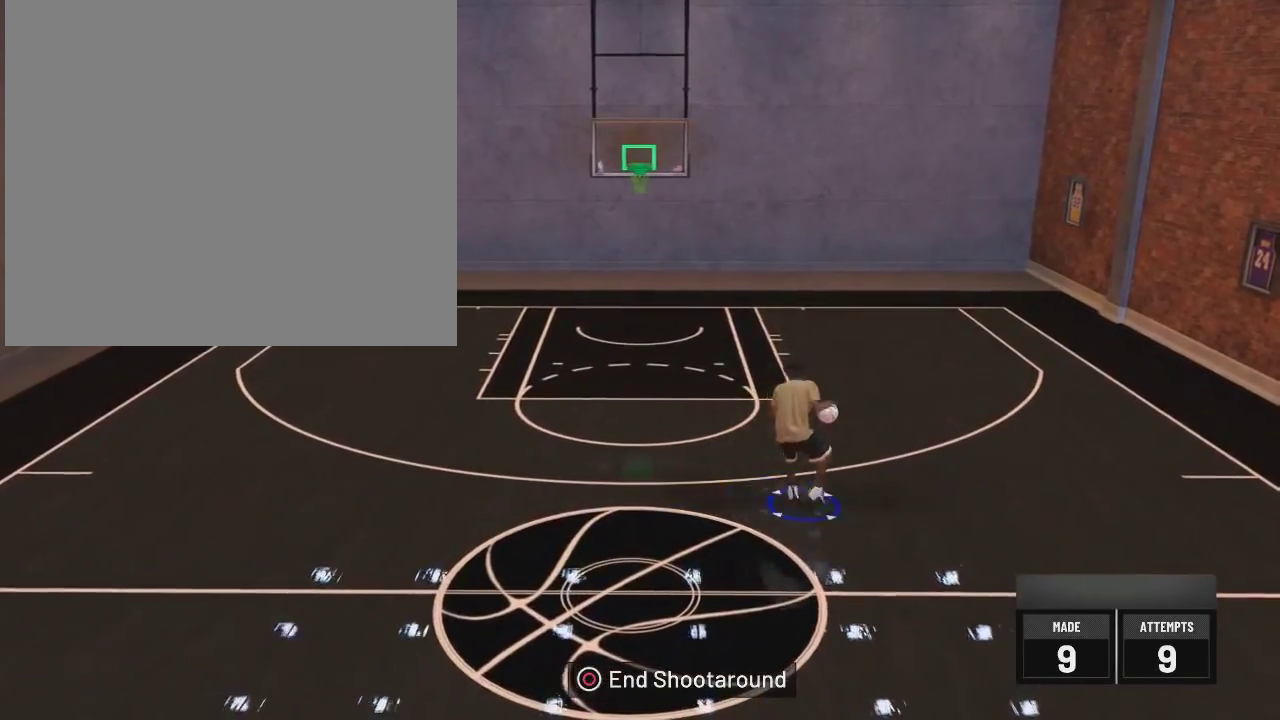
{"dt_ms": 300, "buttons": ["R2"], "left_stick": "left", "right_stick": "center", "events": []}
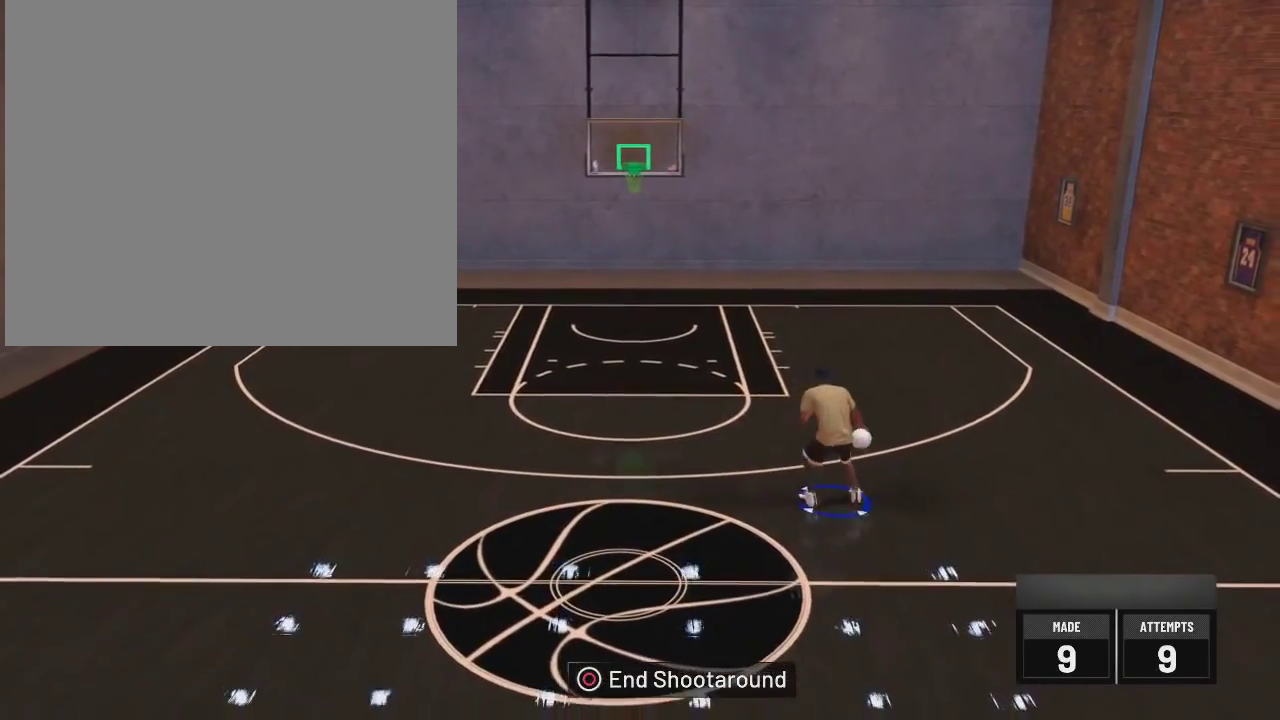
{"dt_ms": 400, "buttons": [], "left_stick": "center", "right_stick": "center", "events": [[117, "left_stick", "center"], [133, "R2", "up"]]}
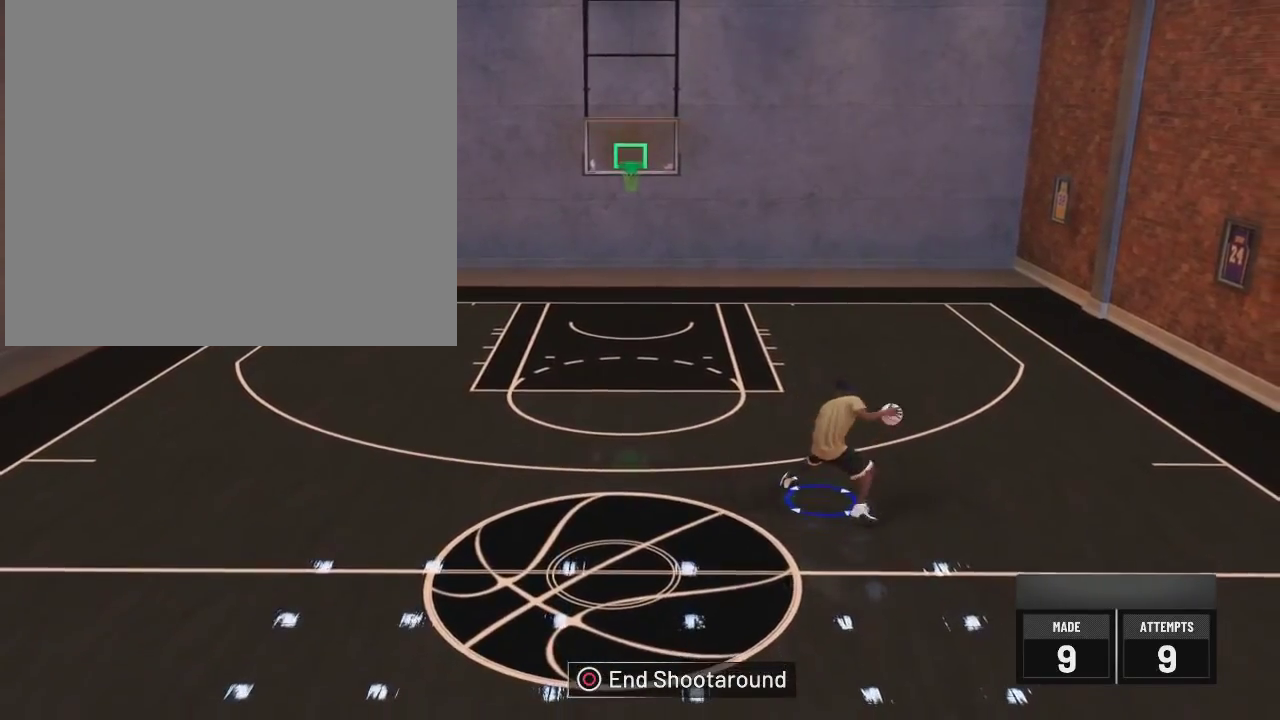
{"dt_ms": 601, "buttons": ["R2"], "left_stick": "center", "right_stick": "center", "events": [[17, "R2", "down"]]}
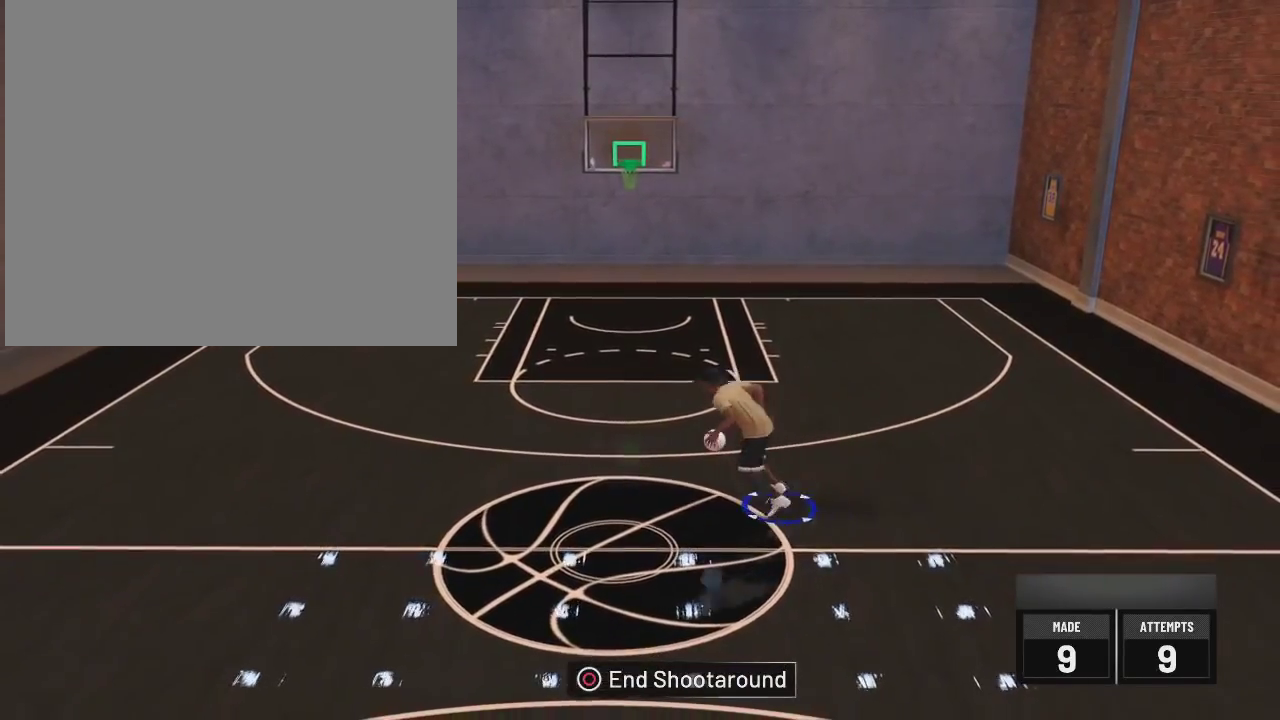
{"dt_ms": 600, "buttons": ["R2"], "left_stick": "center", "right_stick": "center", "events": []}
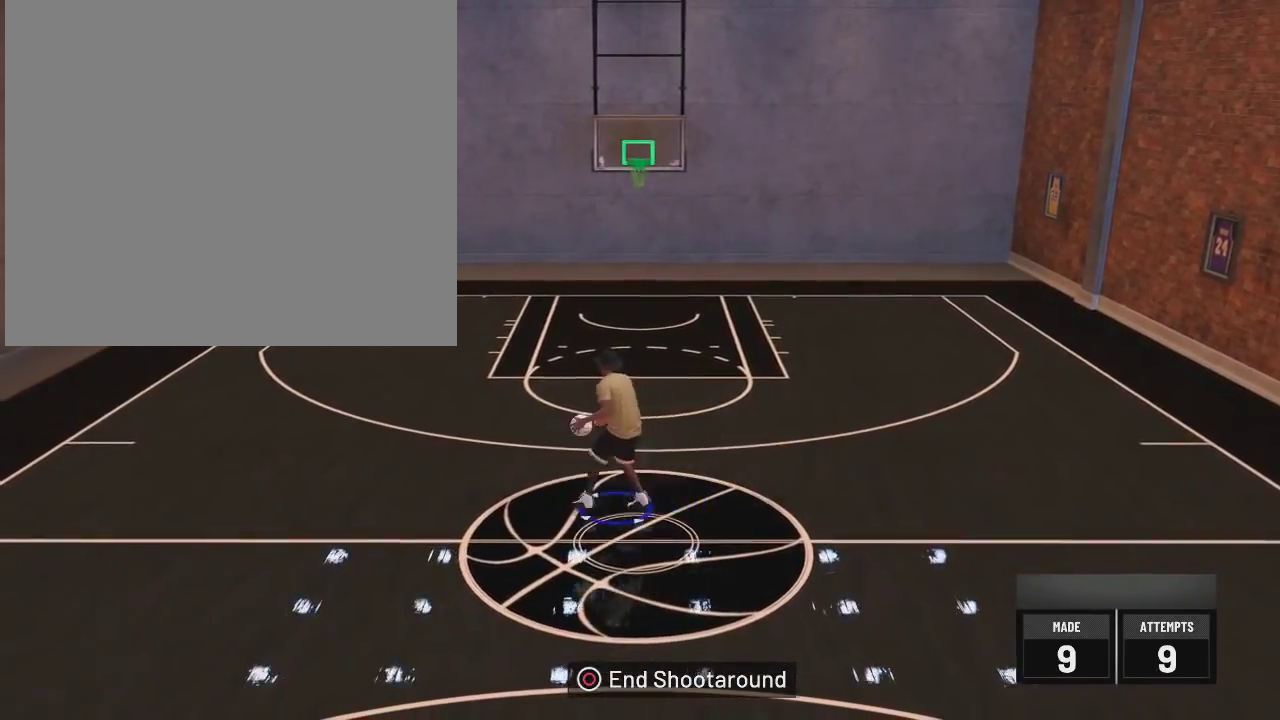
{"dt_ms": 401, "buttons": ["R2"], "left_stick": "center", "right_stick": "left", "events": [[384, "right_stick", "left"]]}
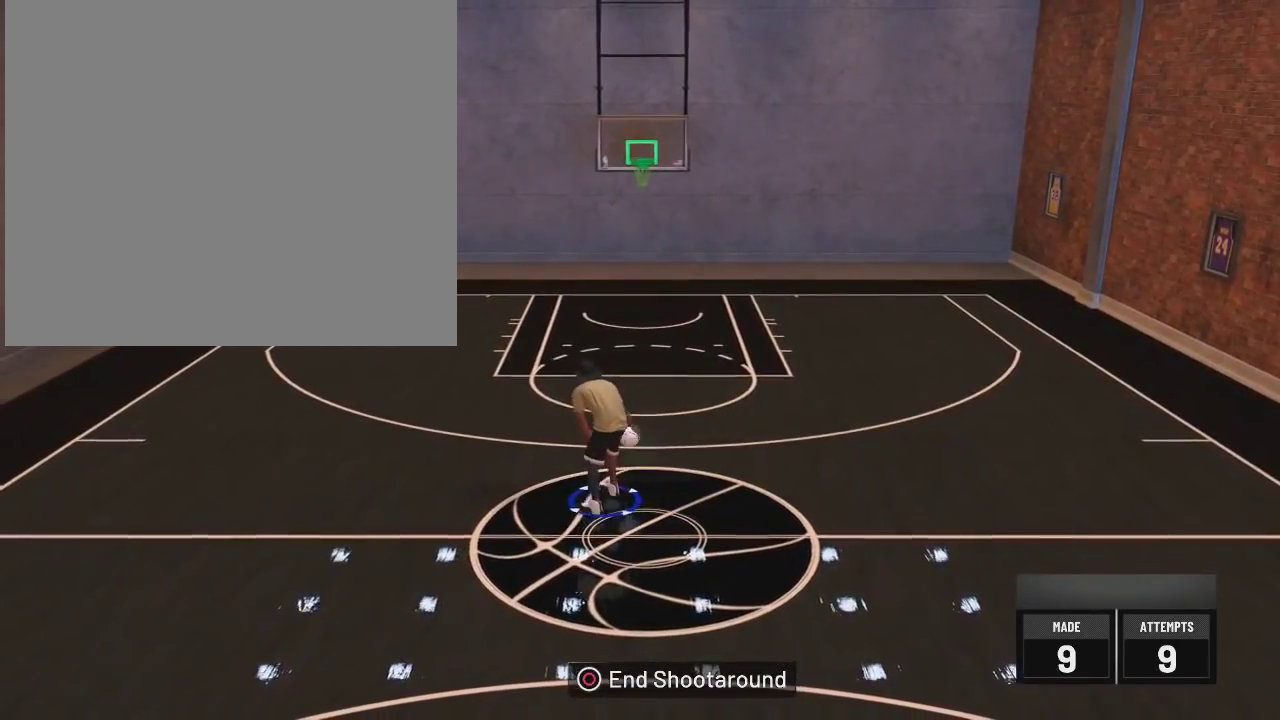
{"dt_ms": 400, "buttons": [], "left_stick": "up", "right_stick": "up", "events": [[83, "left_stick", "up-left"], [100, "right_stick", "center"], [233, "left_stick", "up"], [250, "R2", "up"], [350, "right_stick", "up"]]}
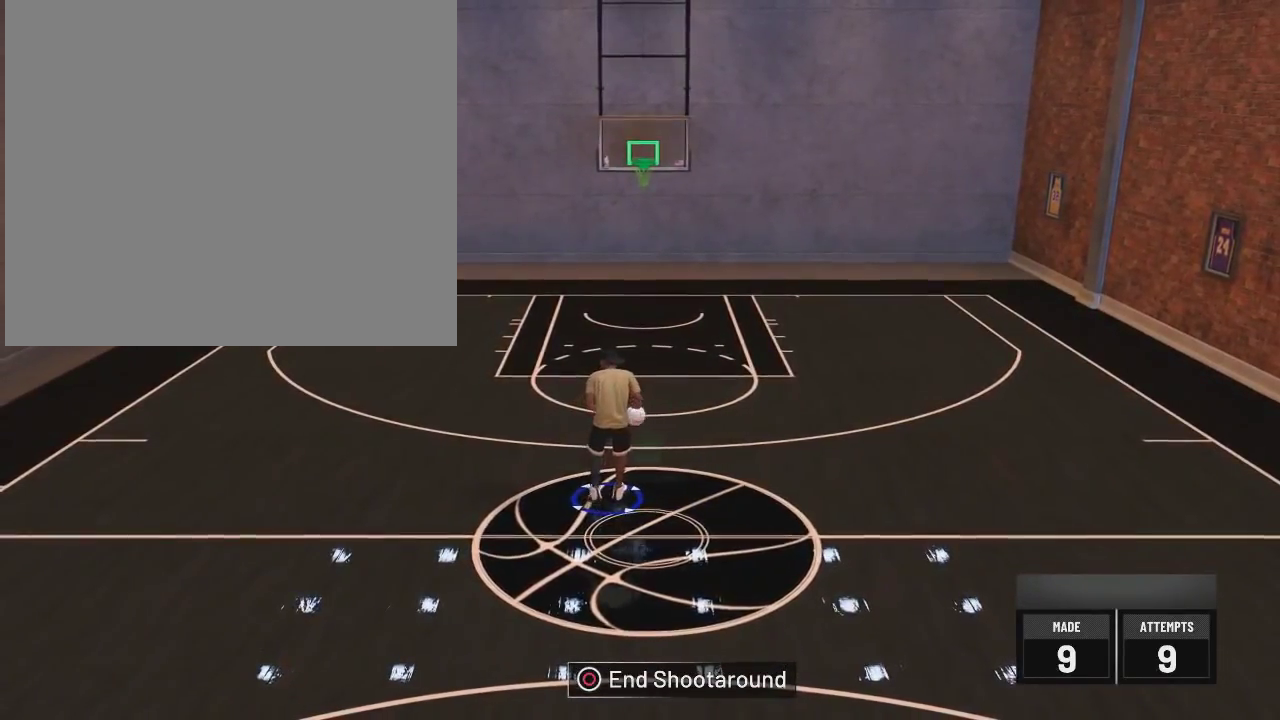
{"dt_ms": 601, "buttons": [], "left_stick": "center", "right_stick": "center", "events": [[17, "right_stick", "center"], [100, "left_stick", "up-right"], [150, "left_stick", "center"]]}
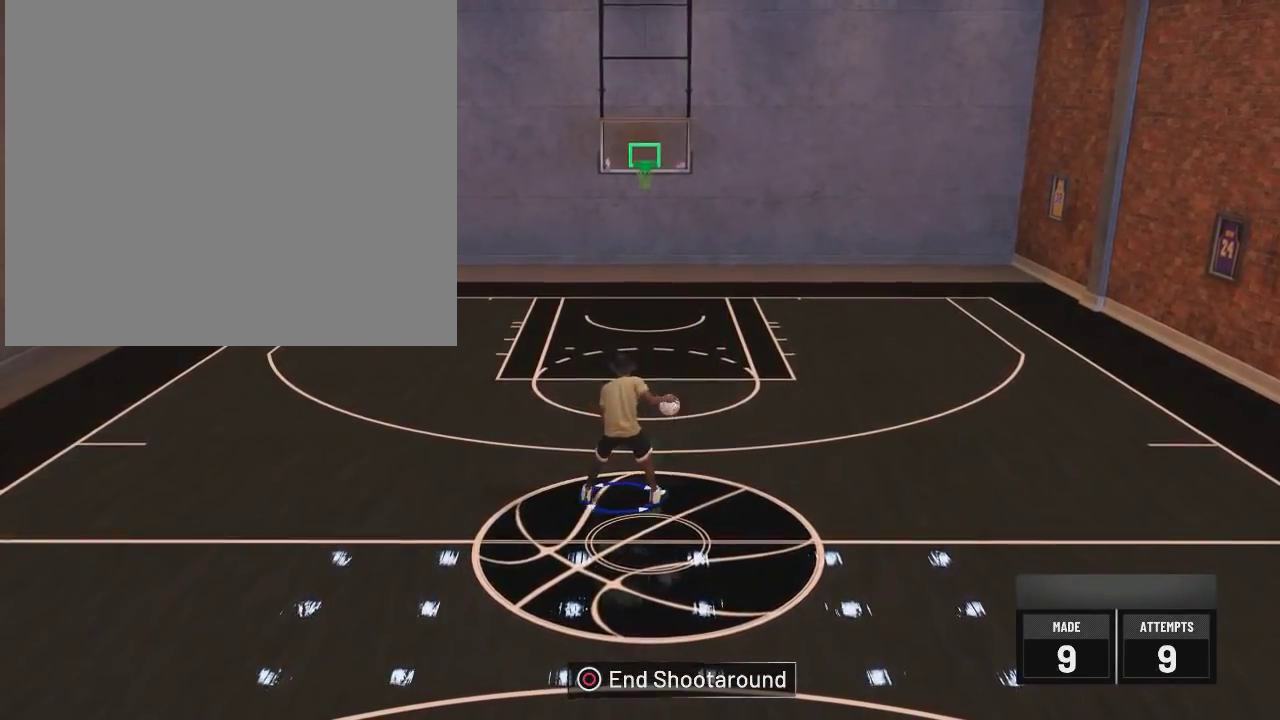
{"dt_ms": 300, "buttons": ["R2"], "left_stick": "center", "right_stick": "center", "events": [[100, "R2", "down"]]}
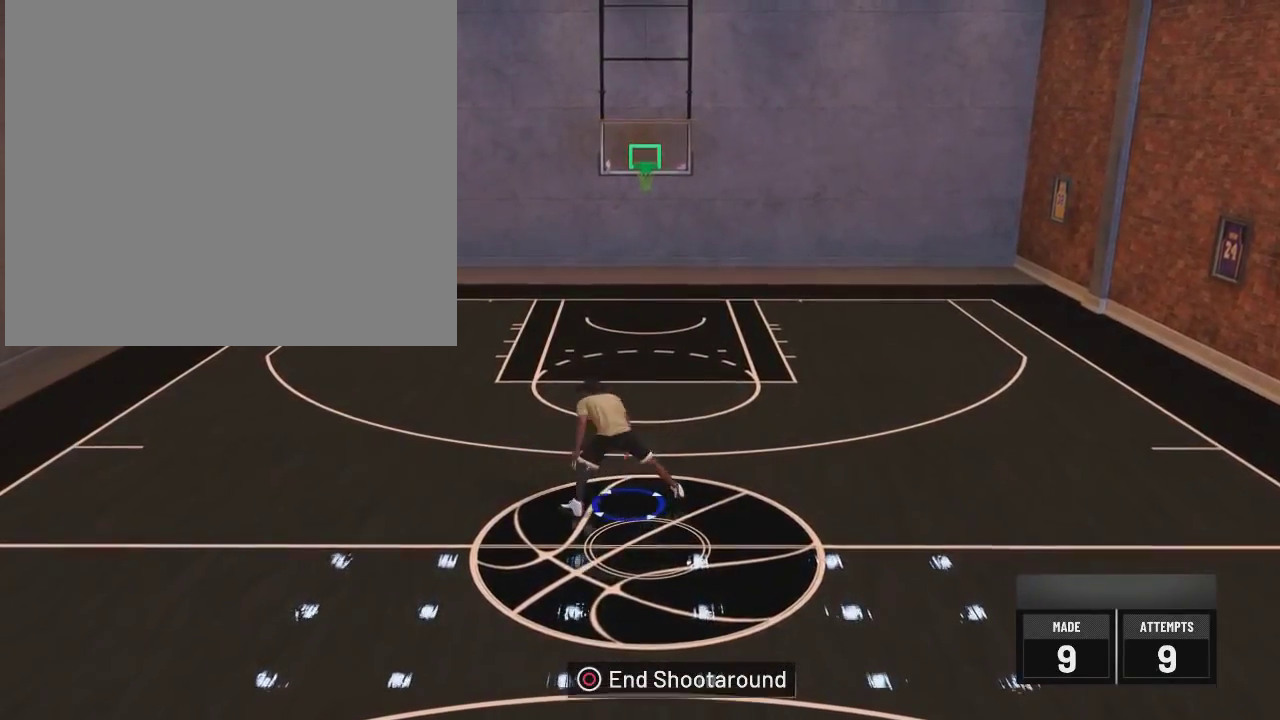
{"dt_ms": 501, "buttons": [], "left_stick": "up", "right_stick": "center", "events": [[67, "right_stick", "right"], [167, "left_stick", "up-right"], [167, "right_stick", "center"], [284, "left_stick", "up"], [300, "R2", "up"], [367, "right_stick", "up"], [467, "right_stick", "center"]]}
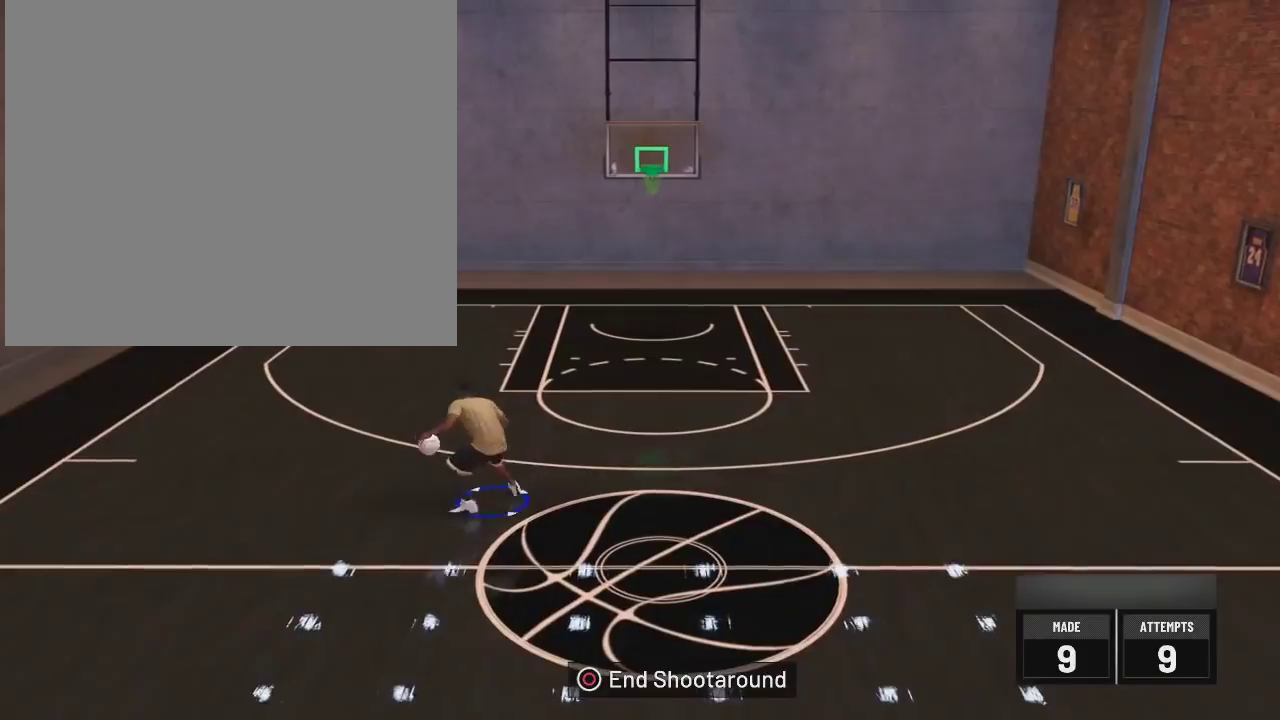
{"dt_ms": 600, "buttons": [], "left_stick": "center", "right_stick": "center", "events": [[116, "left_stick", "center"]]}
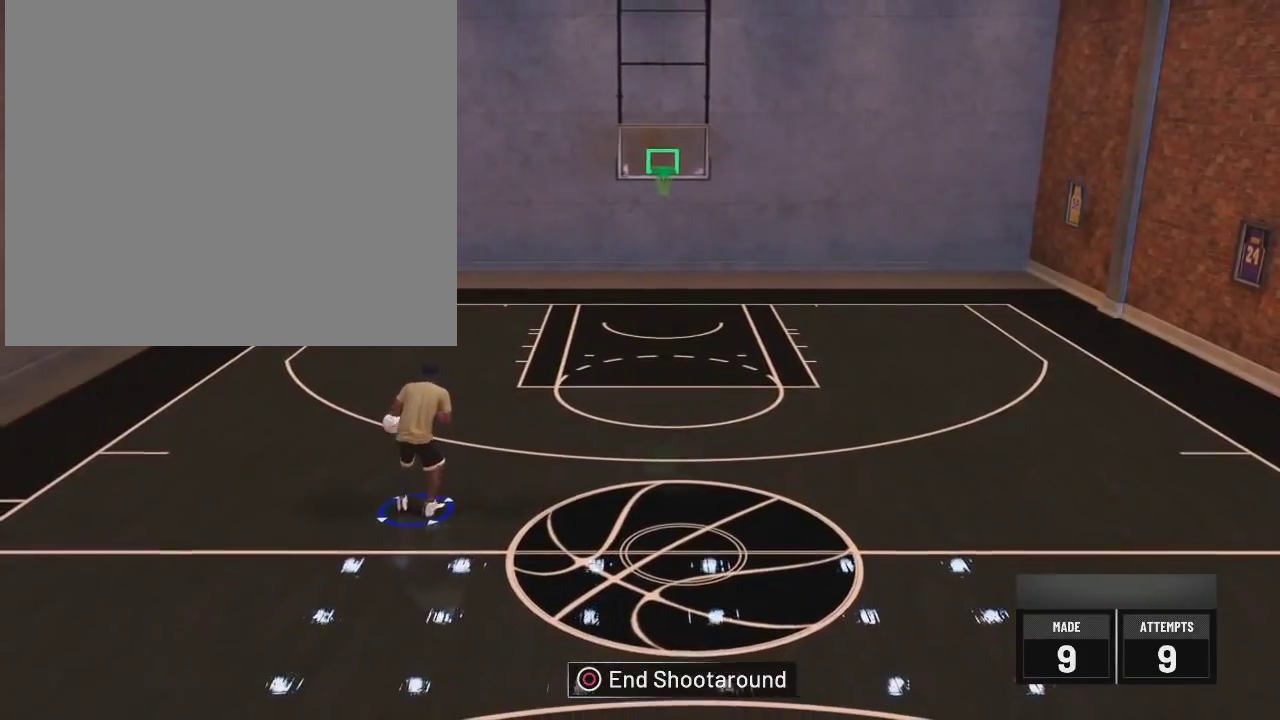
{"dt_ms": 601, "buttons": ["R2"], "left_stick": "center", "right_stick": "center", "events": [[301, "R2", "down"], [434, "right_stick", "down"], [501, "right_stick", "center"]]}
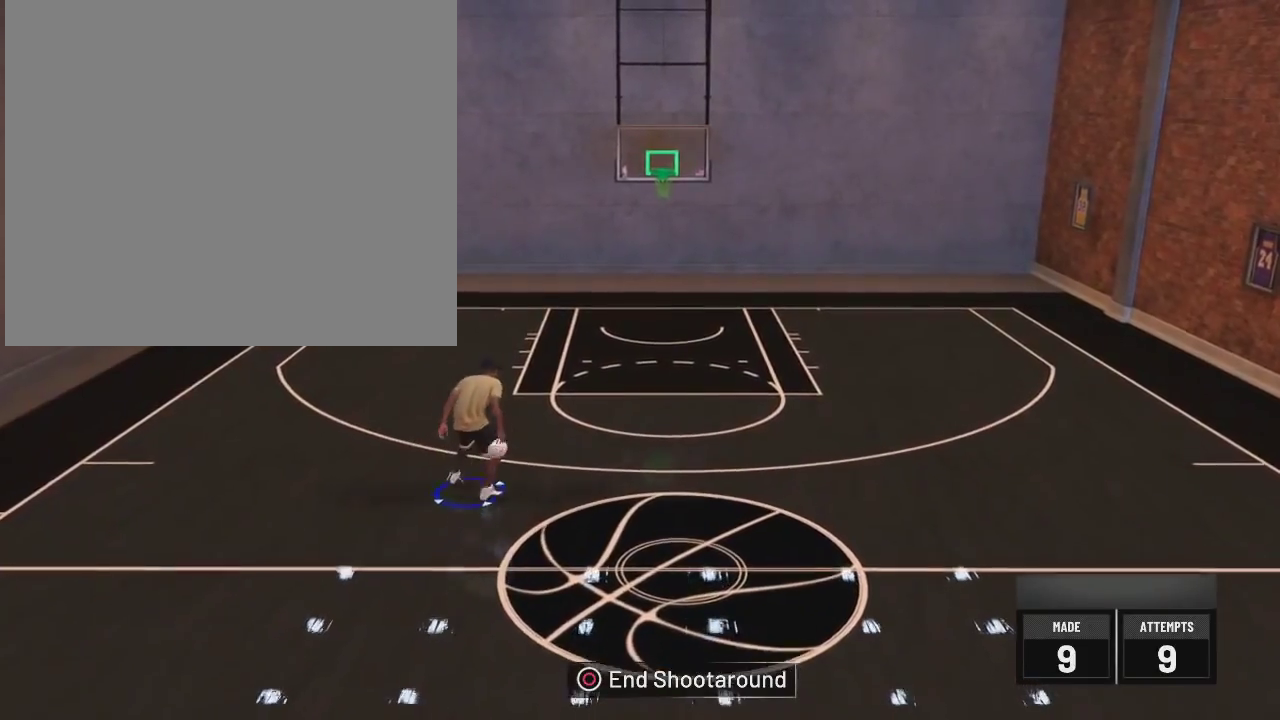
{"dt_ms": 300, "buttons": ["R2"], "left_stick": "center", "right_stick": "center", "events": []}
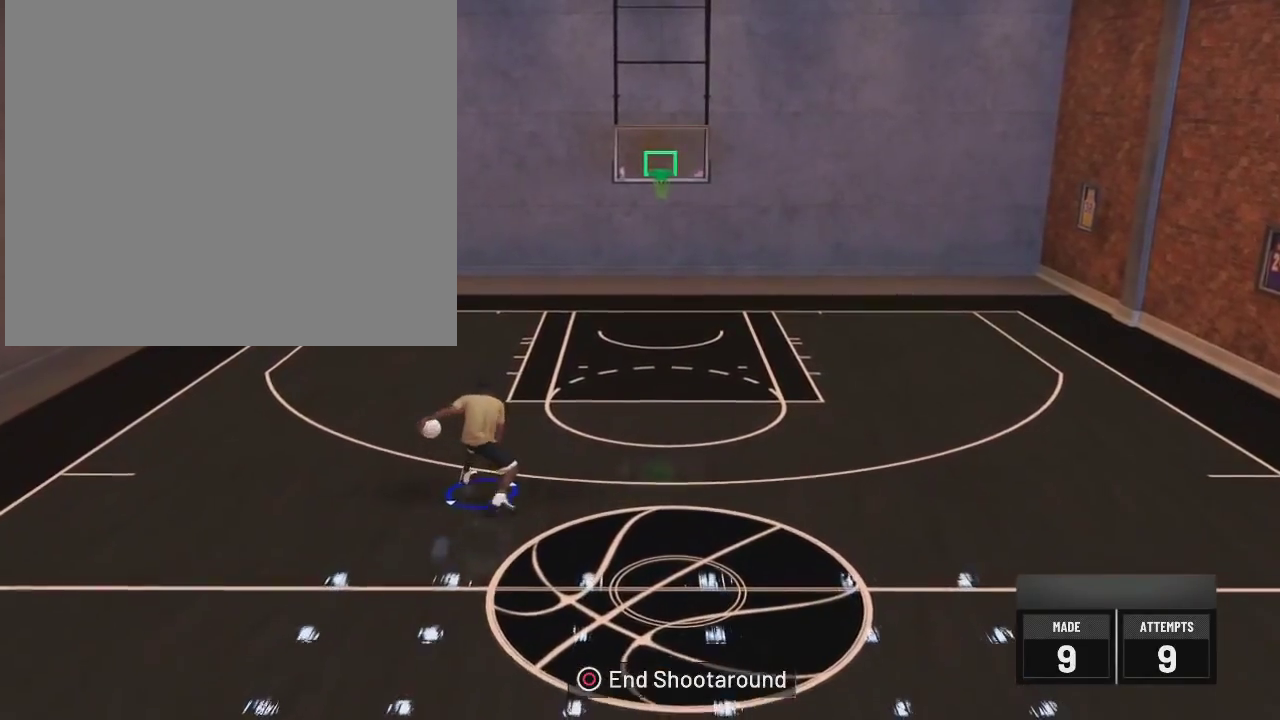
{"dt_ms": 584, "buttons": [], "left_stick": "up", "right_stick": "up", "events": [[267, "right_stick", "right"], [334, "right_stick", "center"], [367, "left_stick", "up-right"], [451, "R2", "up"], [467, "left_stick", "up"], [501, "right_stick", "up"]]}
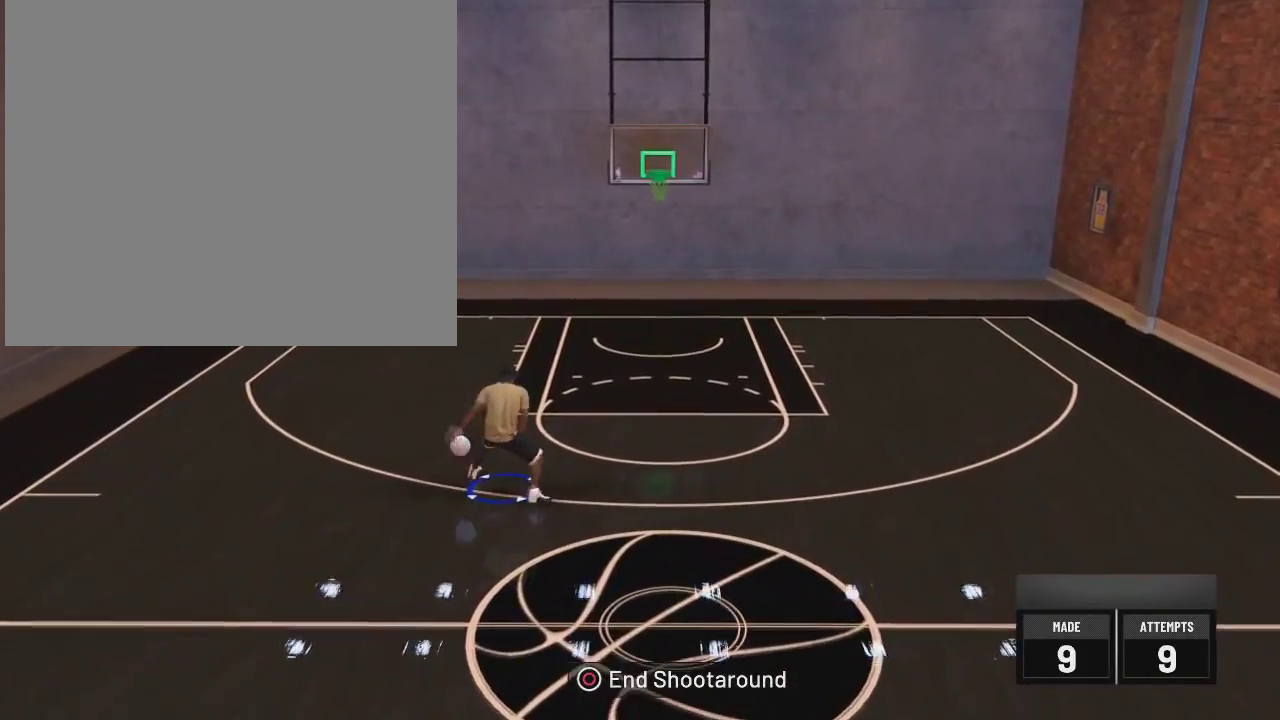
{"dt_ms": 801, "buttons": ["R2"], "left_stick": "center", "right_stick": "center", "events": [[50, "right_stick", "center"], [134, "left_stick", "center"], [517, "R2", "down"], [567, "right_stick", "down"], [651, "right_stick", "center"]]}
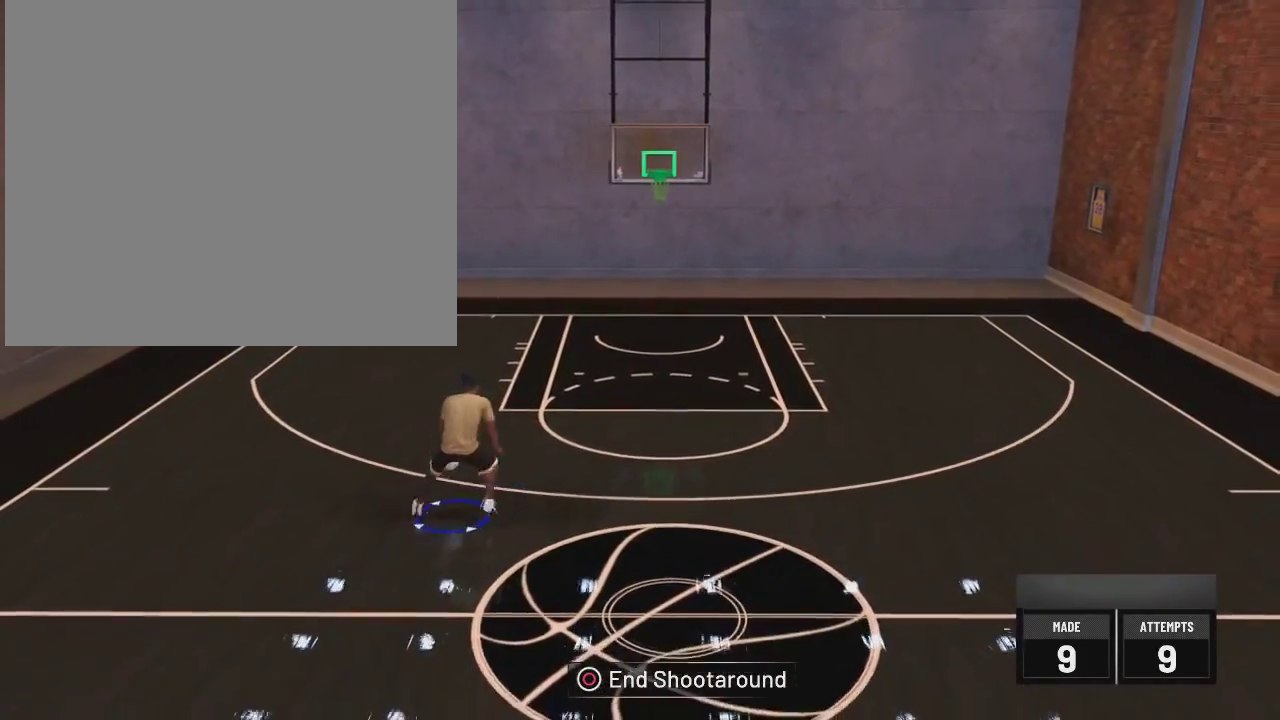
{"dt_ms": 300, "buttons": ["R2"], "left_stick": "center", "right_stick": "center", "events": []}
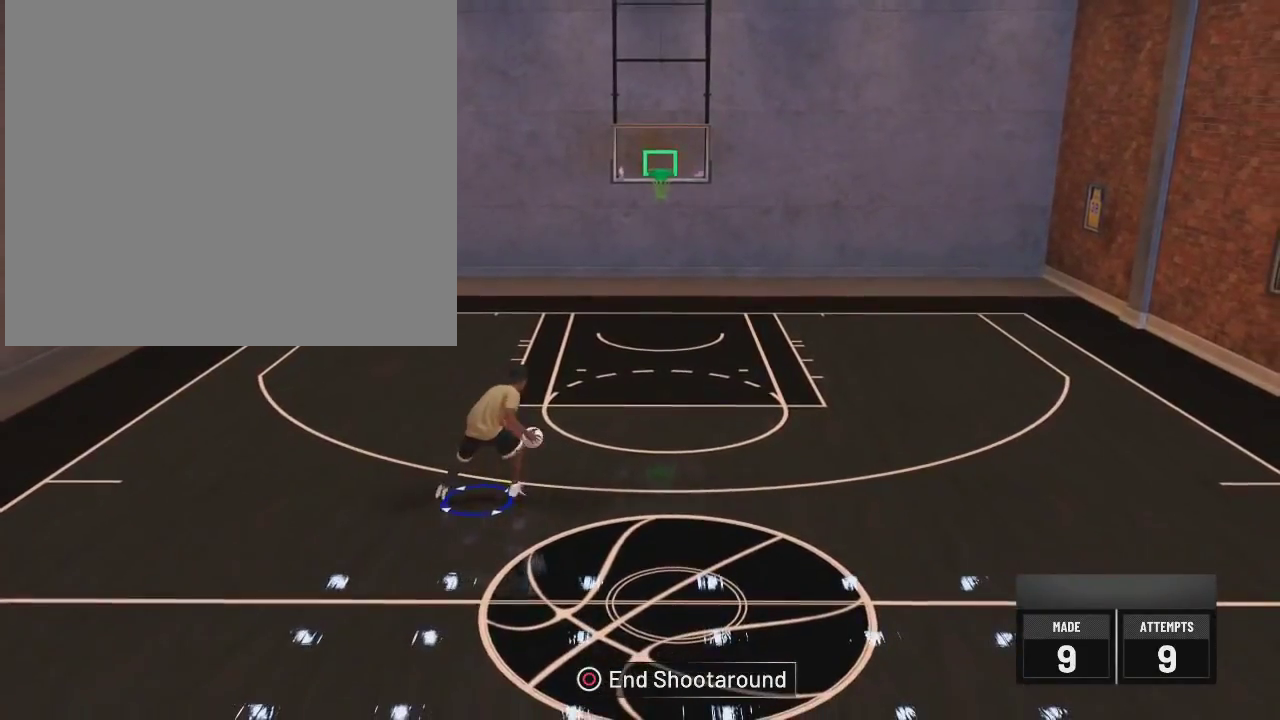
{"dt_ms": 701, "buttons": ["R2"], "left_stick": "up", "right_stick": "center", "events": [[401, "right_stick", "left"], [484, "right_stick", "center"], [534, "left_stick", "up"]]}
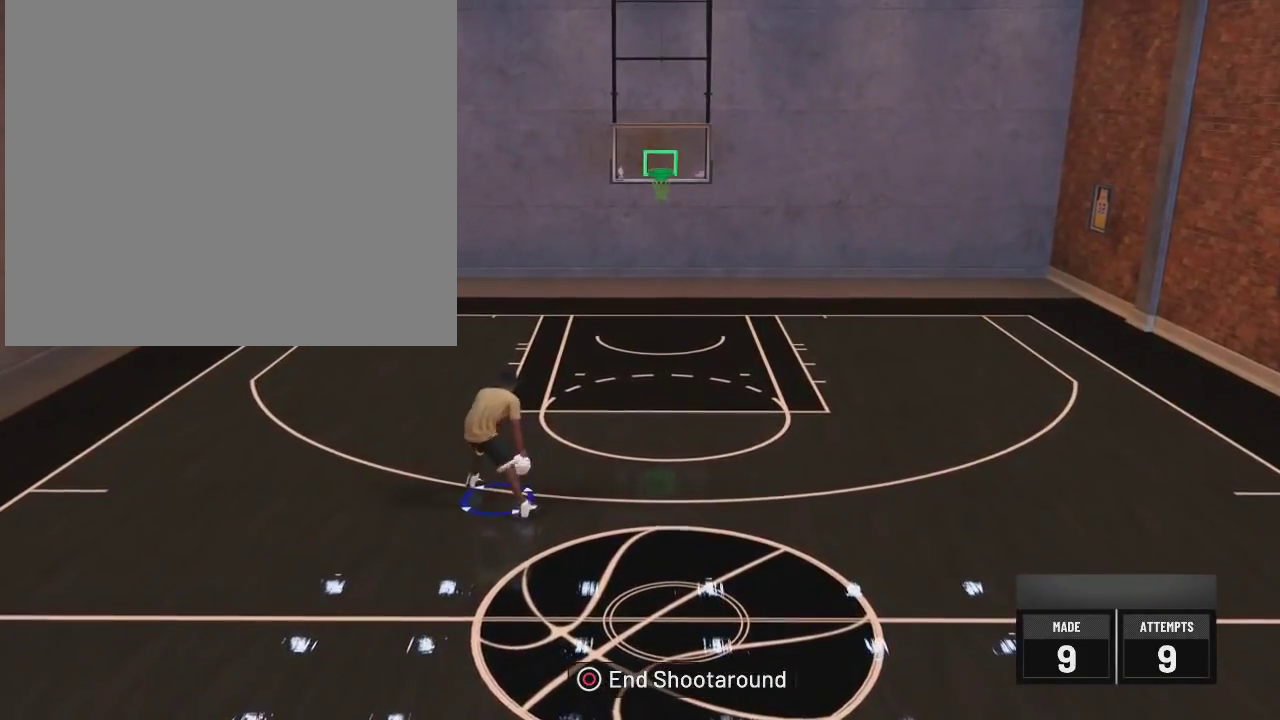
{"dt_ms": 300, "buttons": [], "left_stick": "center", "right_stick": "center", "events": [[33, "left_stick", "up-right"], [83, "R2", "up"], [100, "right_stick", "up"], [233, "right_stick", "center"], [300, "left_stick", "center"]]}
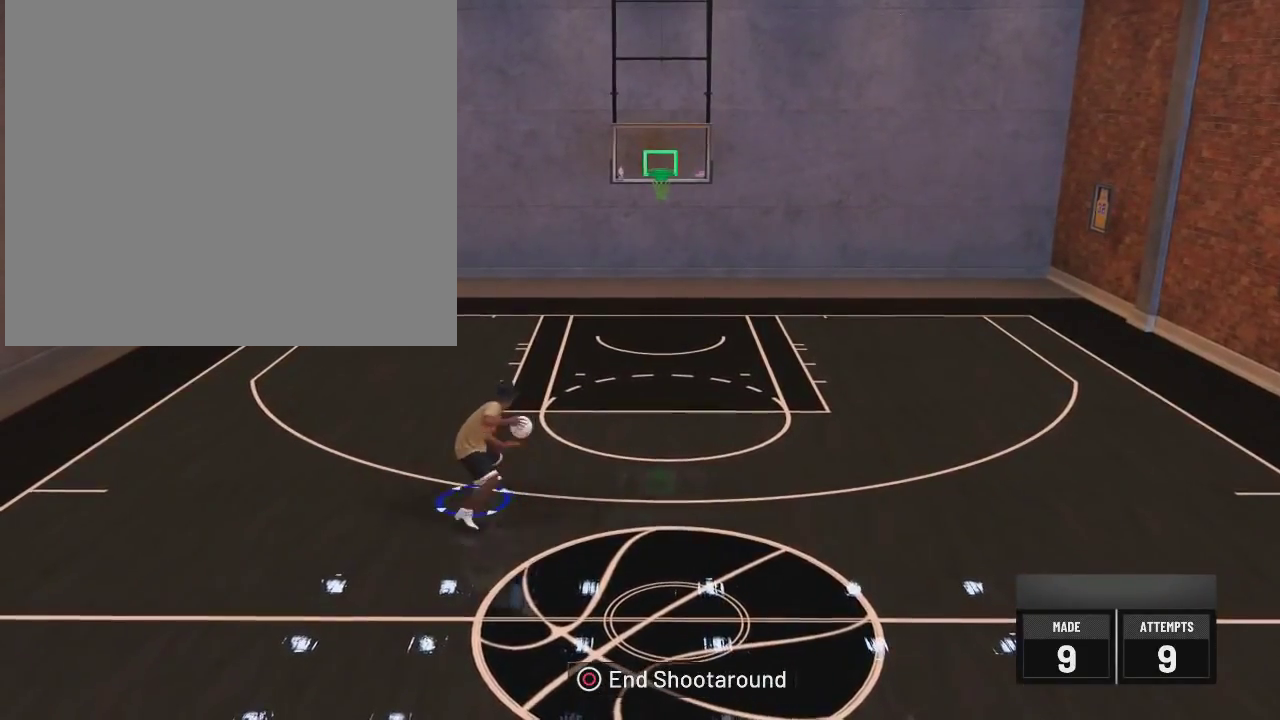
{"dt_ms": 601, "buttons": ["R2"], "left_stick": "center", "right_stick": "center", "events": [[601, "R2", "down"]]}
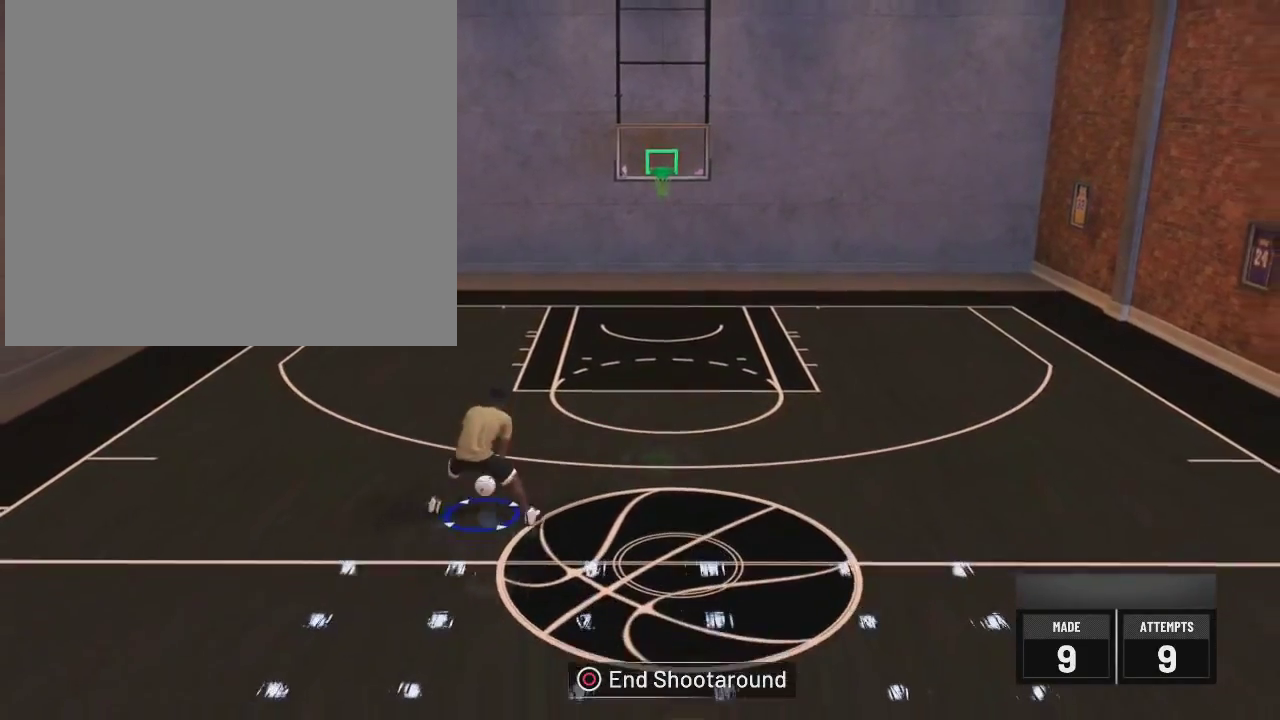
{"dt_ms": 400, "buttons": ["R2"], "left_stick": "center", "right_stick": "center", "events": [[150, "right_stick", "down"], [217, "right_stick", "center"]]}
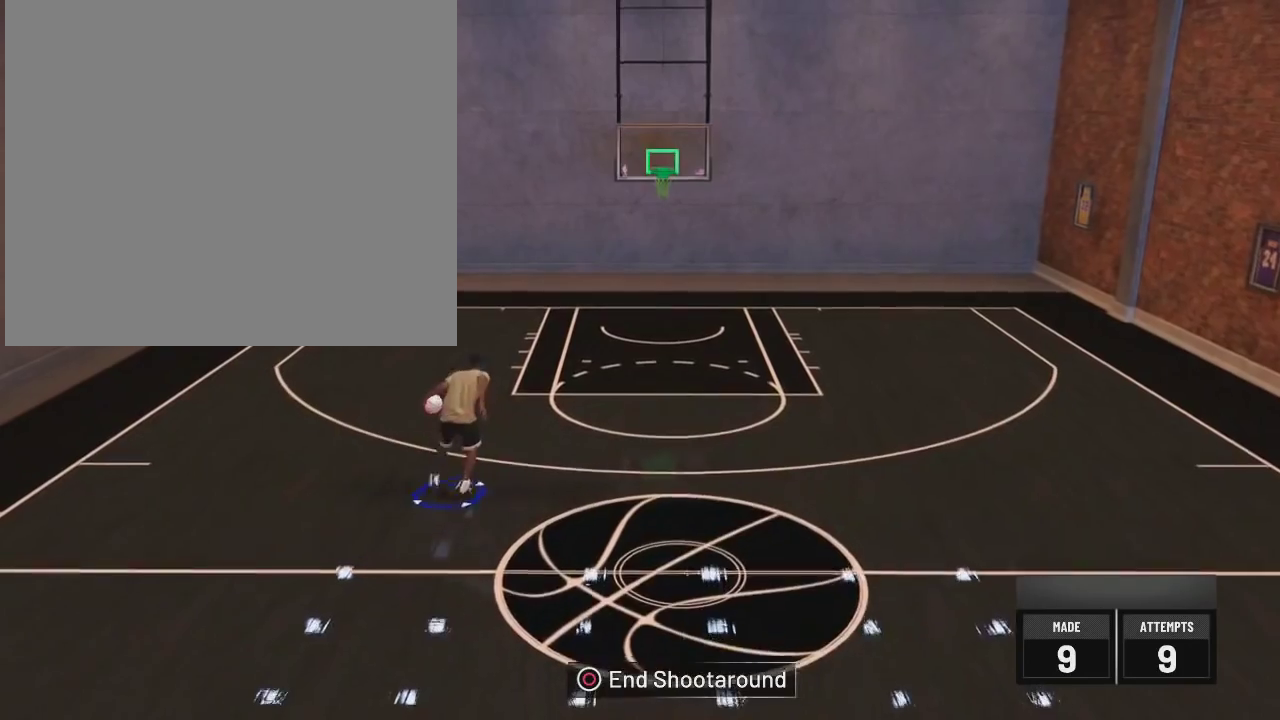
{"dt_ms": 401, "buttons": ["R2"], "left_stick": "center", "right_stick": "right", "events": [[367, "right_stick", "right"]]}